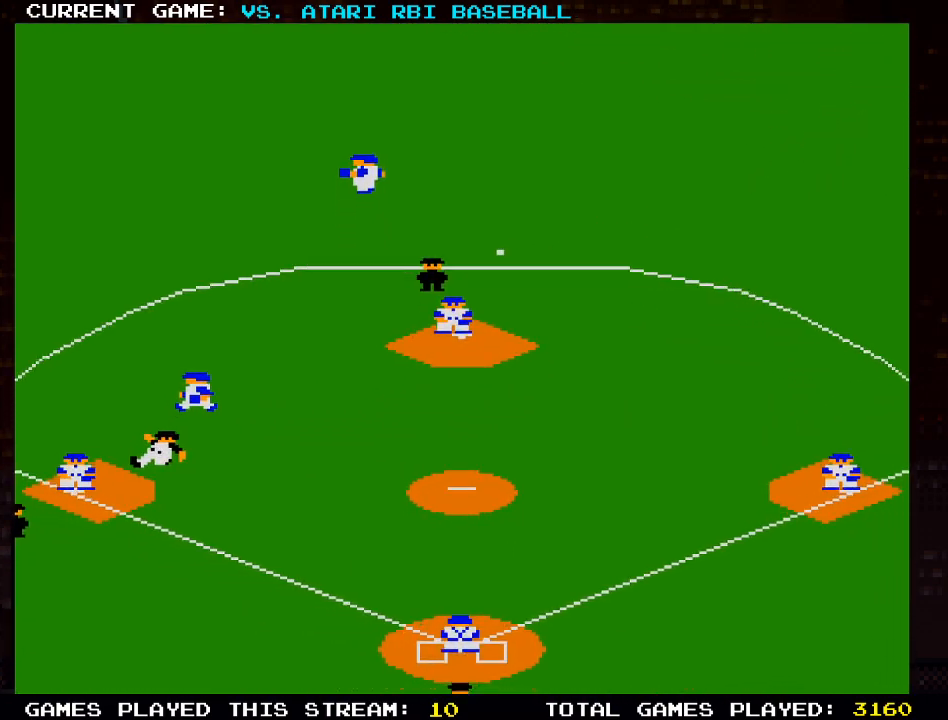
Gameplay with a controller (PlayStation layout); each line is a JSON object with the inputs held at the frame after it. "events" lists button and stick changes between this image and that frame as [ms after this image, input, new state], when the widget could be followed in between.
{"buttons": [], "left_stick": "center", "right_stick": "center", "events": []}
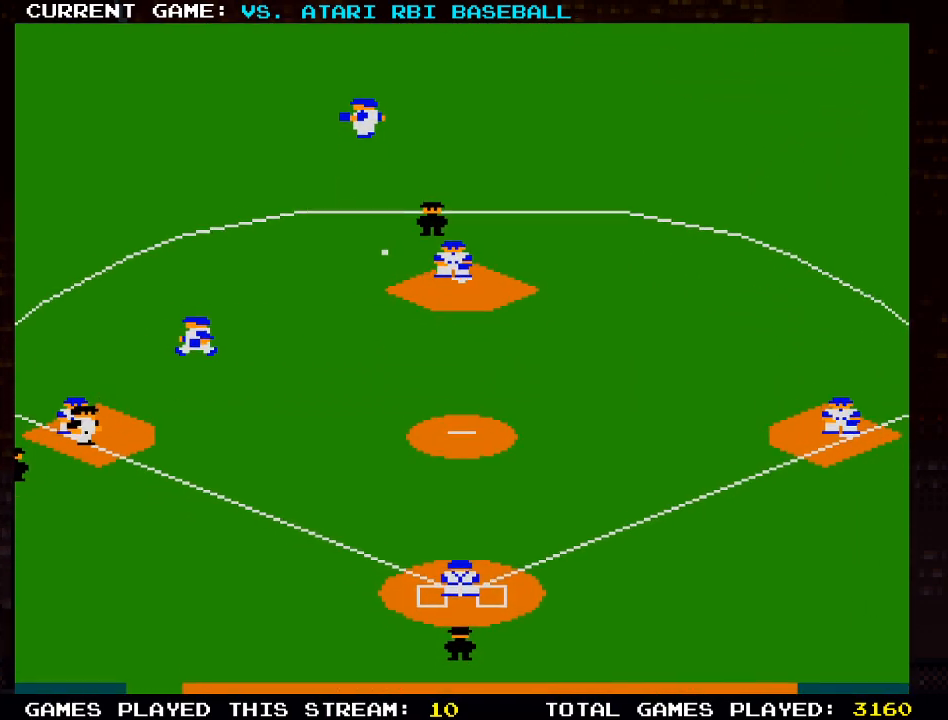
{"buttons": [], "left_stick": "center", "right_stick": "center", "events": []}
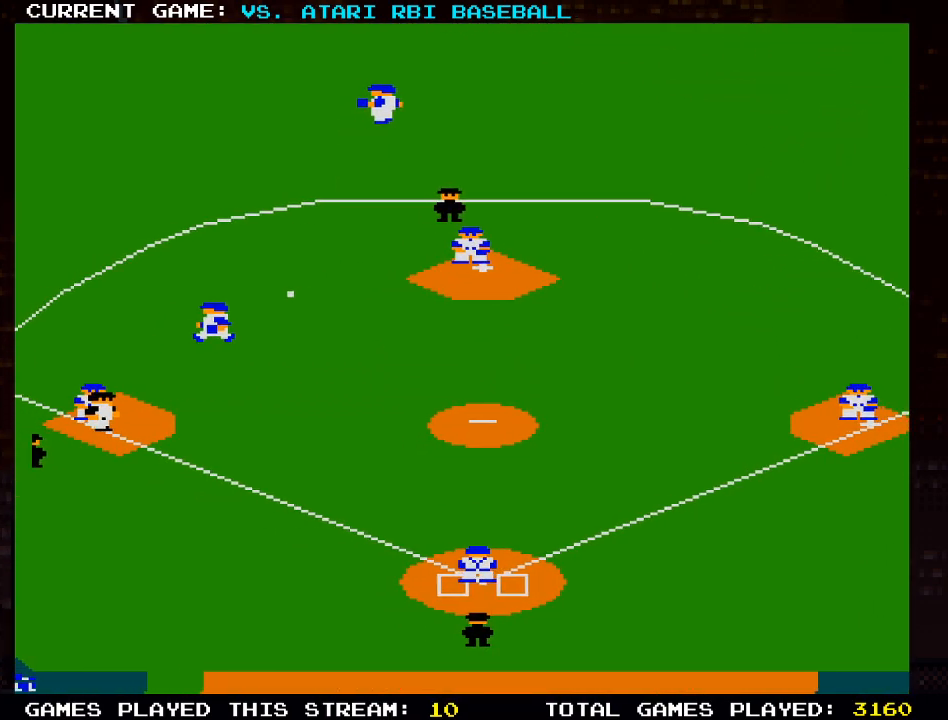
{"buttons": [], "left_stick": "center", "right_stick": "center", "events": []}
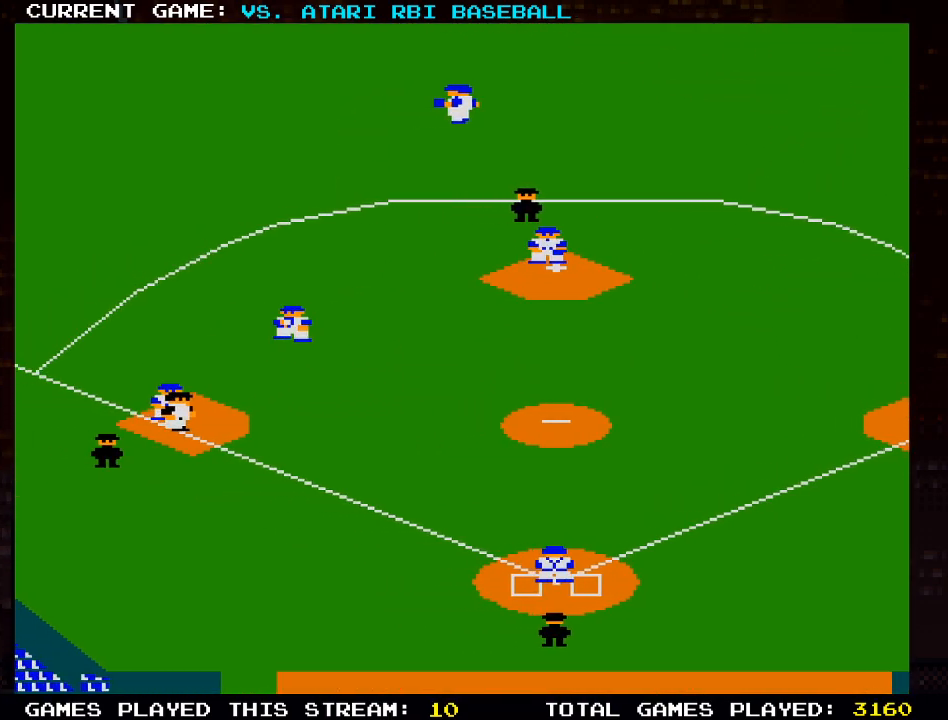
{"buttons": [], "left_stick": "center", "right_stick": "center", "events": []}
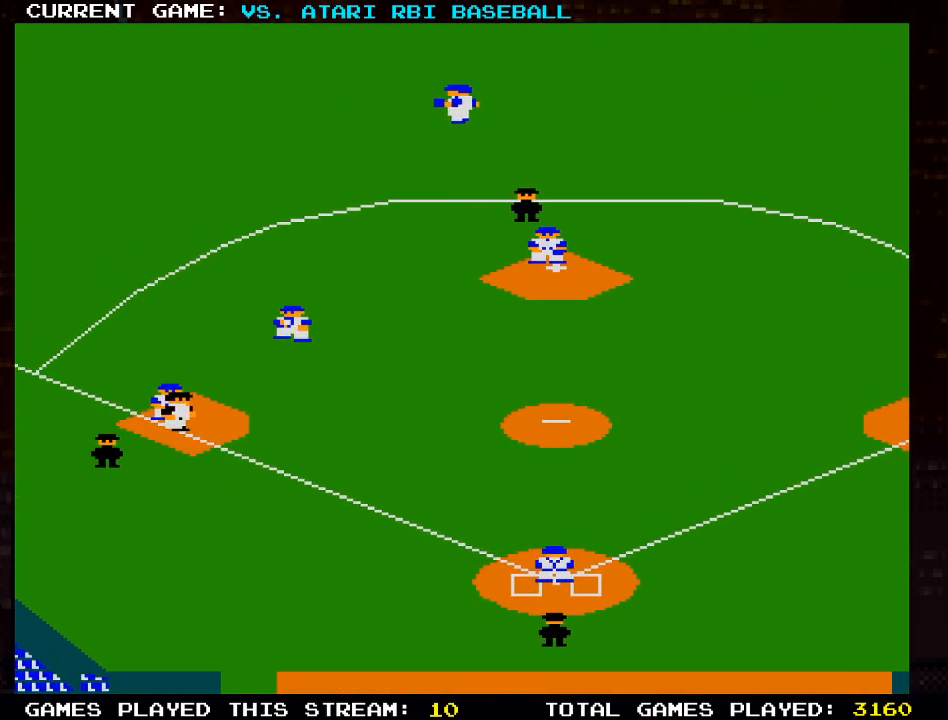
{"buttons": [], "left_stick": "center", "right_stick": "center", "events": []}
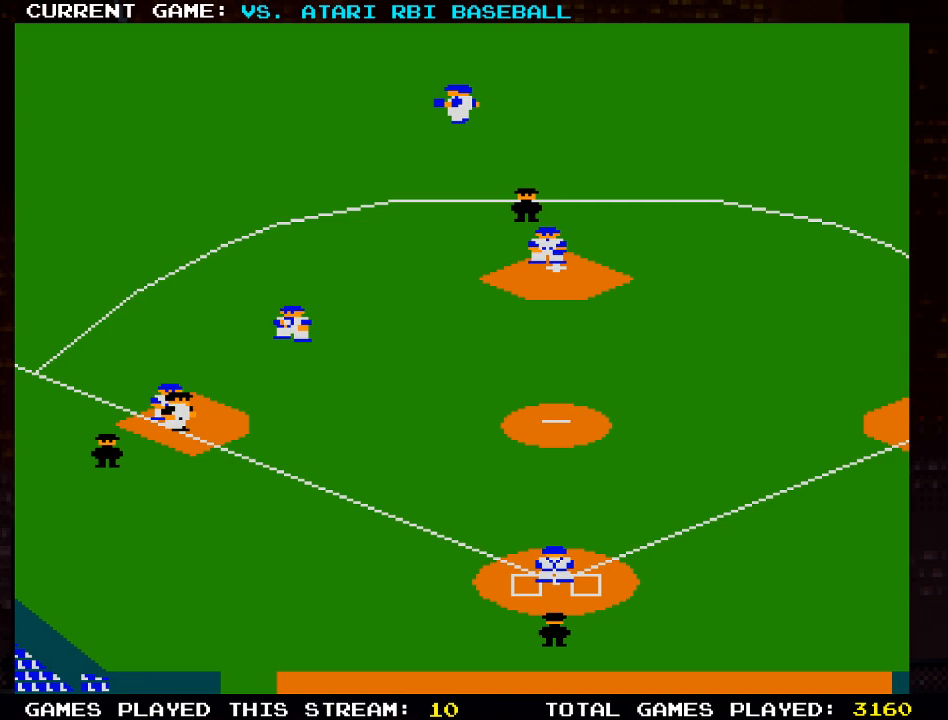
{"buttons": [], "left_stick": "center", "right_stick": "center", "events": []}
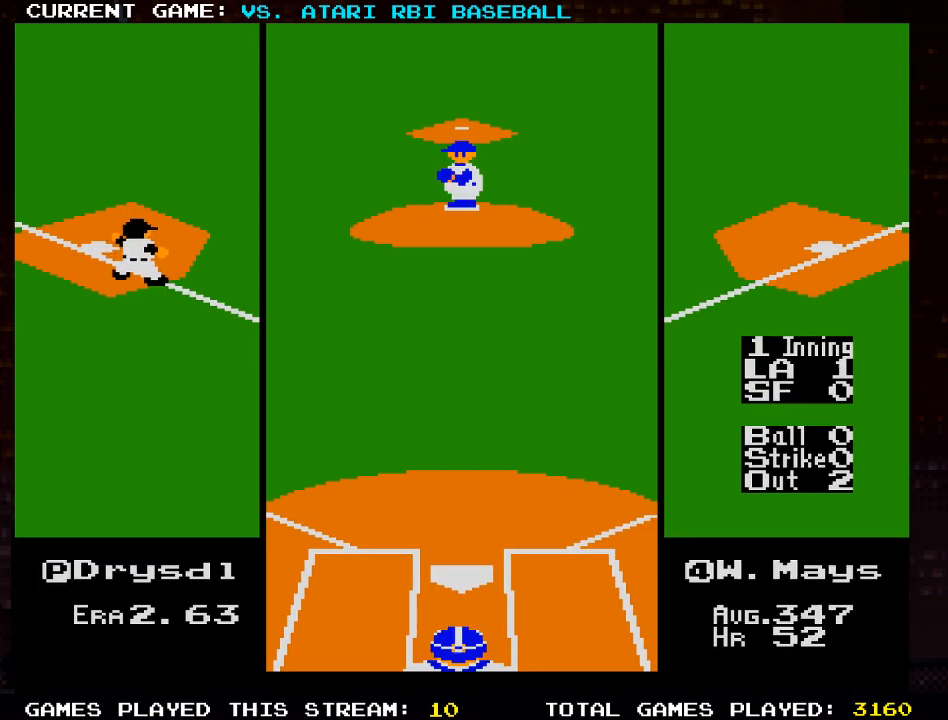
{"buttons": [], "left_stick": "center", "right_stick": "center", "events": []}
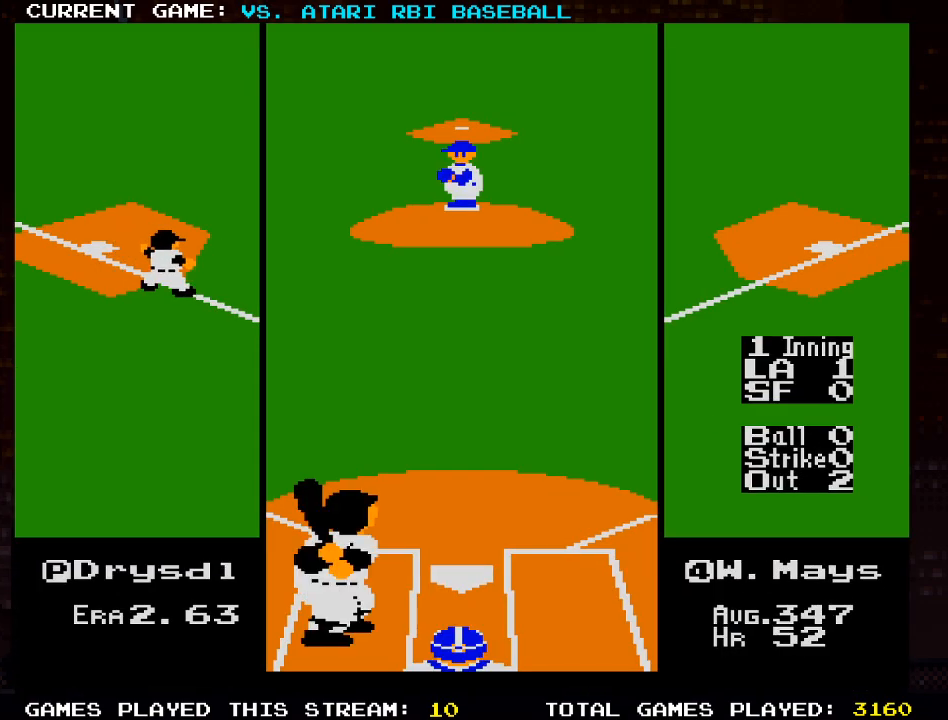
{"buttons": [], "left_stick": "center", "right_stick": "center", "events": [[183, "DPAD_LEFT", "down"], [333, "DPAD_LEFT", "up"], [367, "CROSS", "down"], [500, "CROSS", "up"]]}
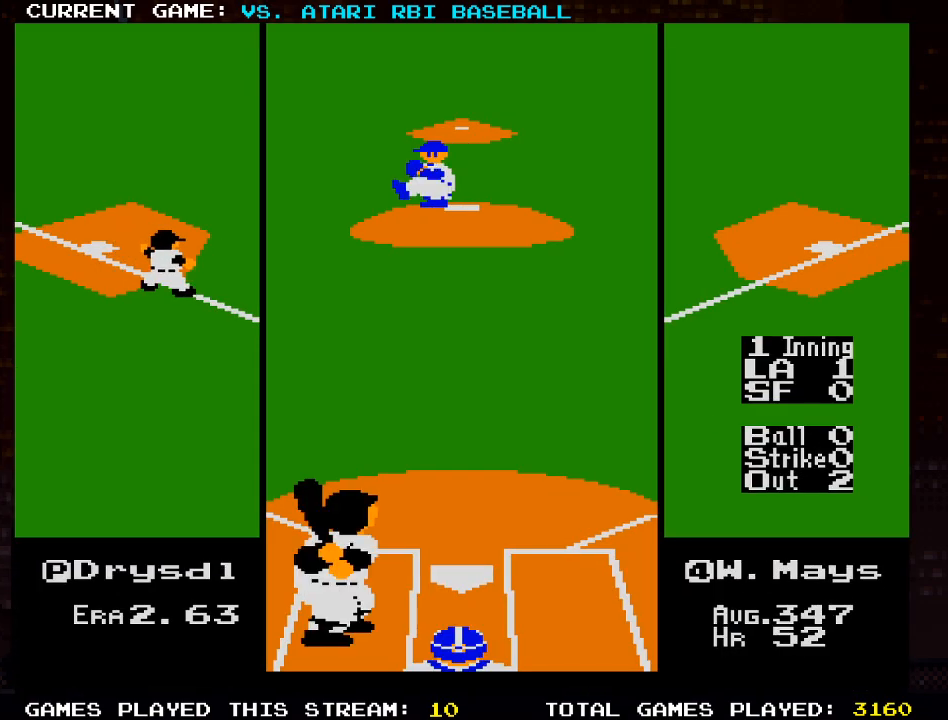
{"buttons": ["DPAD_DOWN"], "left_stick": "center", "right_stick": "center", "events": [[50, "CROSS", "down"], [183, "CROSS", "up"], [217, "DPAD_DOWN", "down"]]}
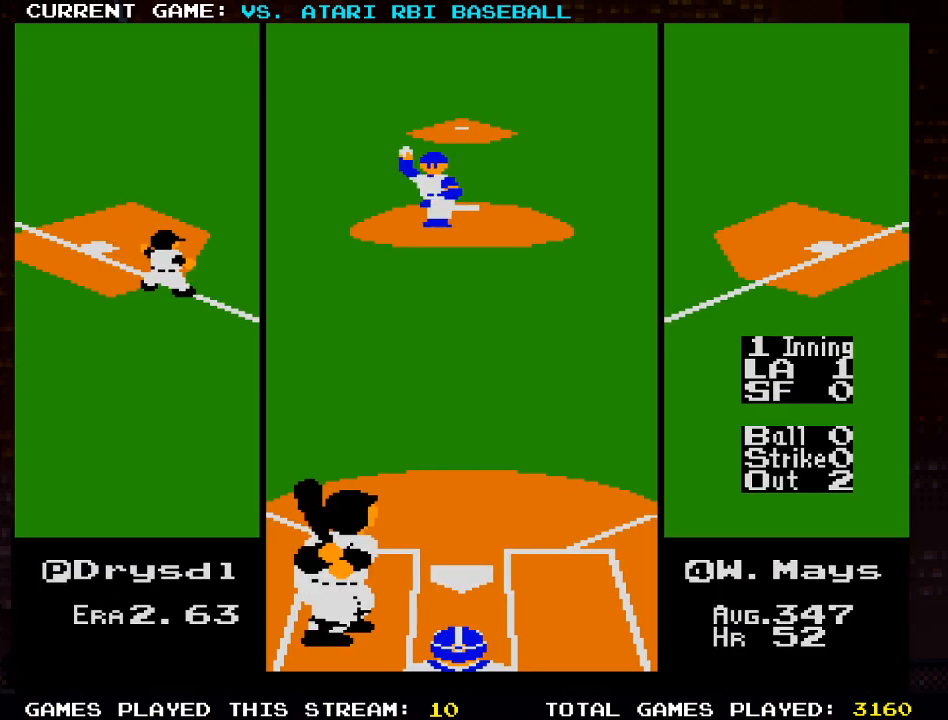
{"buttons": ["DPAD_DOWN", "DPAD_RIGHT"], "left_stick": "center", "right_stick": "center", "events": [[217, "DPAD_RIGHT", "down"]]}
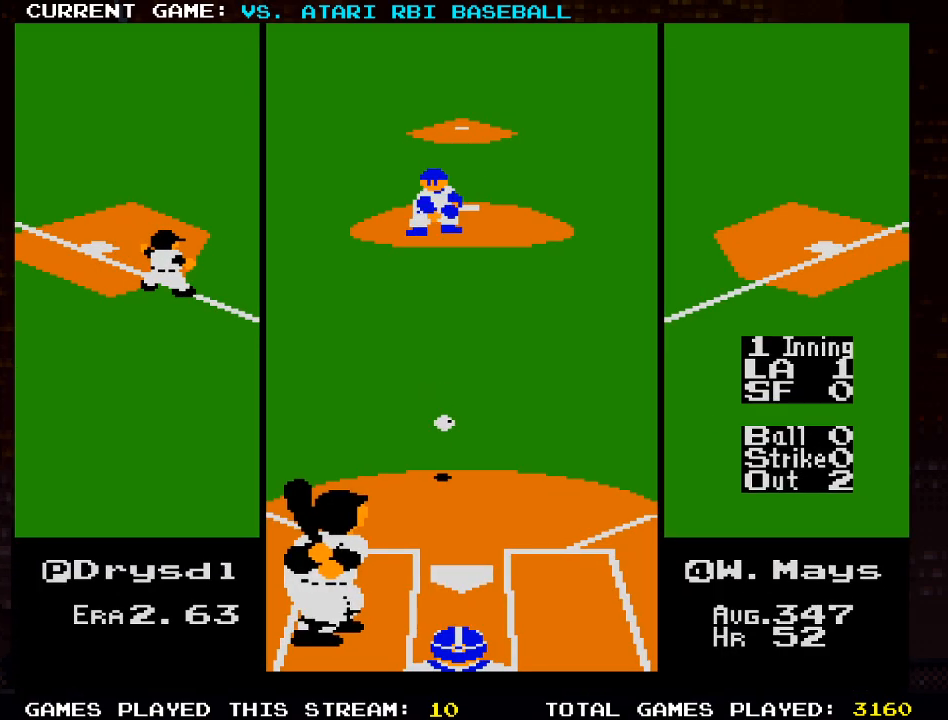
{"buttons": ["DPAD_DOWN", "DPAD_RIGHT"], "left_stick": "center", "right_stick": "center", "events": []}
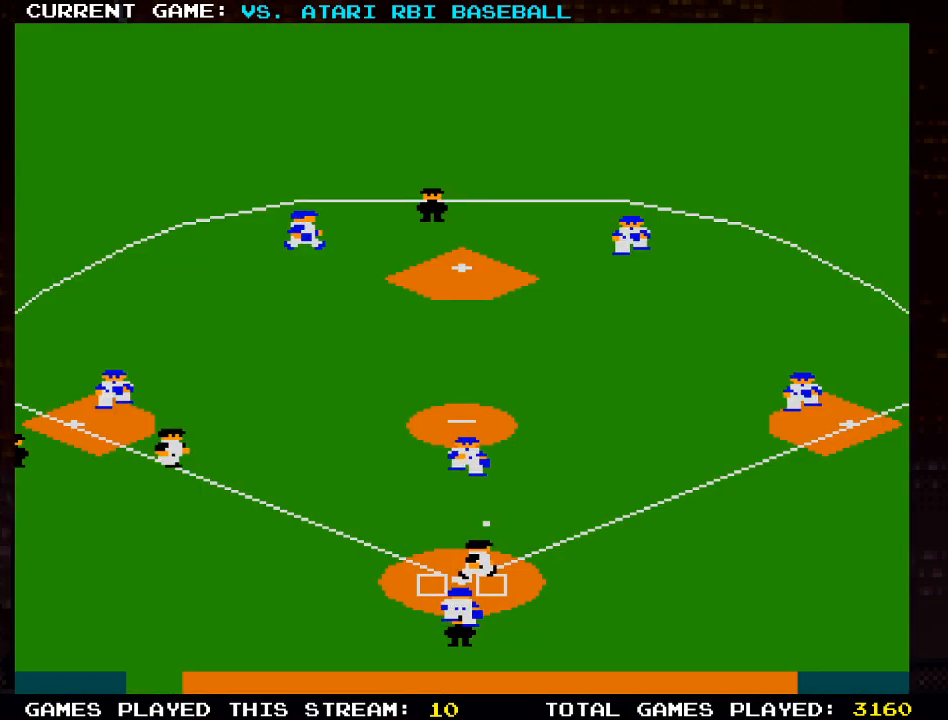
{"buttons": ["DPAD_DOWN", "DPAD_RIGHT"], "left_stick": "center", "right_stick": "center", "events": []}
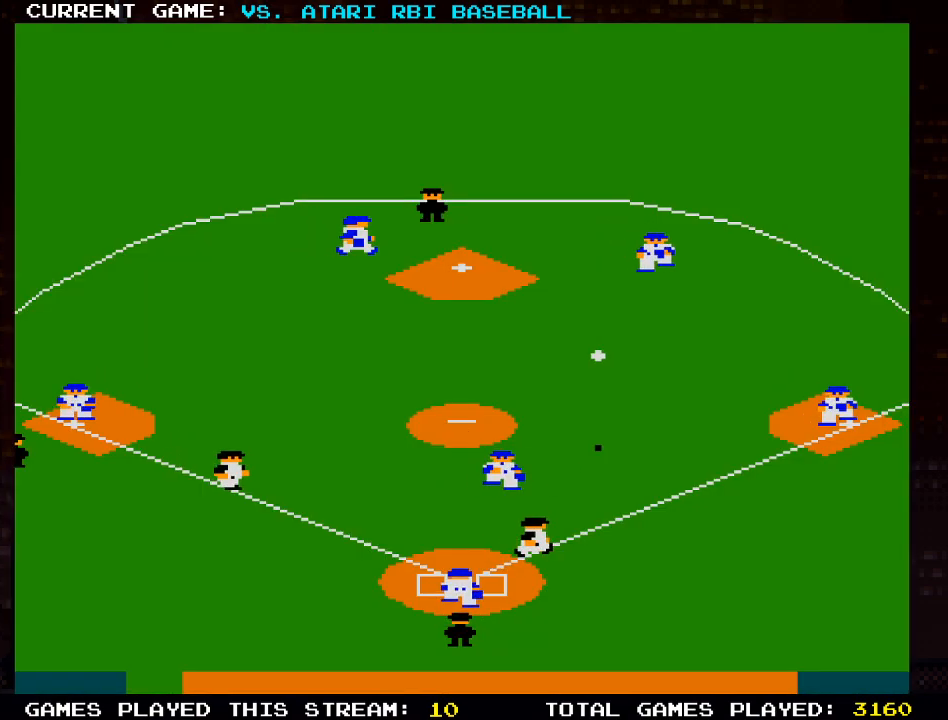
{"buttons": ["DPAD_DOWN", "DPAD_LEFT"], "left_stick": "center", "right_stick": "center", "events": [[17, "DPAD_DOWN", "up"], [200, "DPAD_DOWN", "down"], [283, "DPAD_RIGHT", "up"], [333, "DPAD_LEFT", "down"]]}
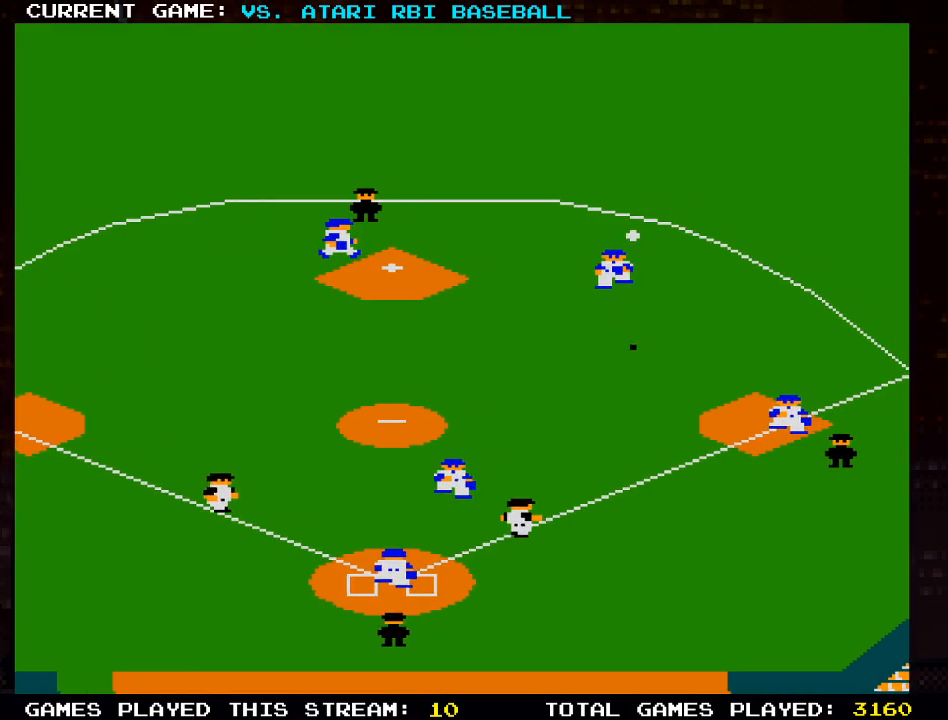
{"buttons": ["DPAD_DOWN", "DPAD_LEFT"], "left_stick": "center", "right_stick": "center", "events": []}
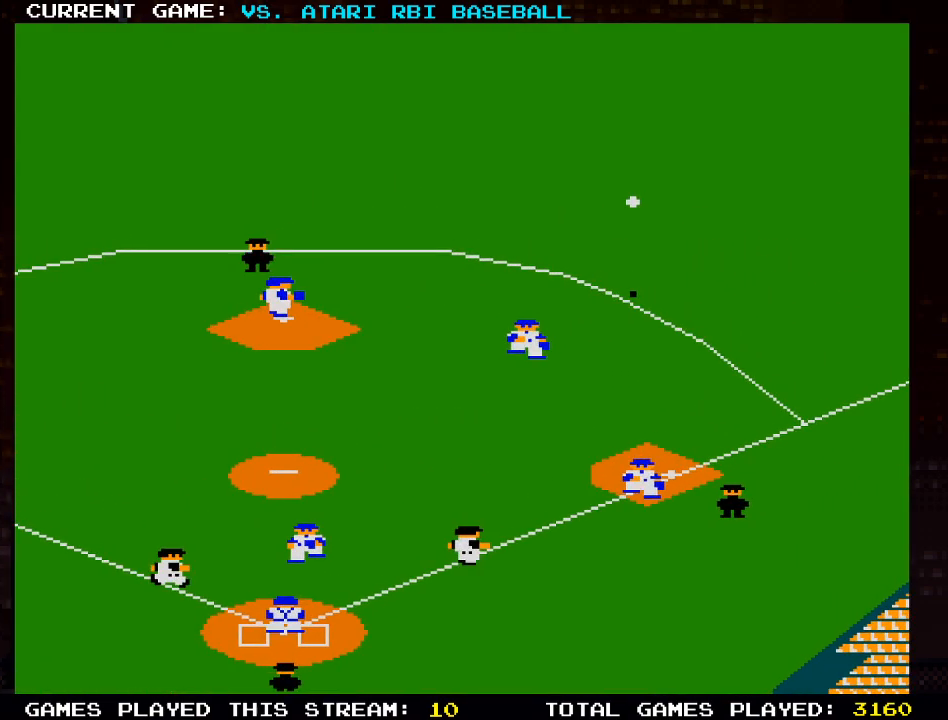
{"buttons": ["DPAD_UP", "DPAD_LEFT"], "left_stick": "center", "right_stick": "center", "events": [[417, "DPAD_DOWN", "up"], [450, "DPAD_UP", "down"]]}
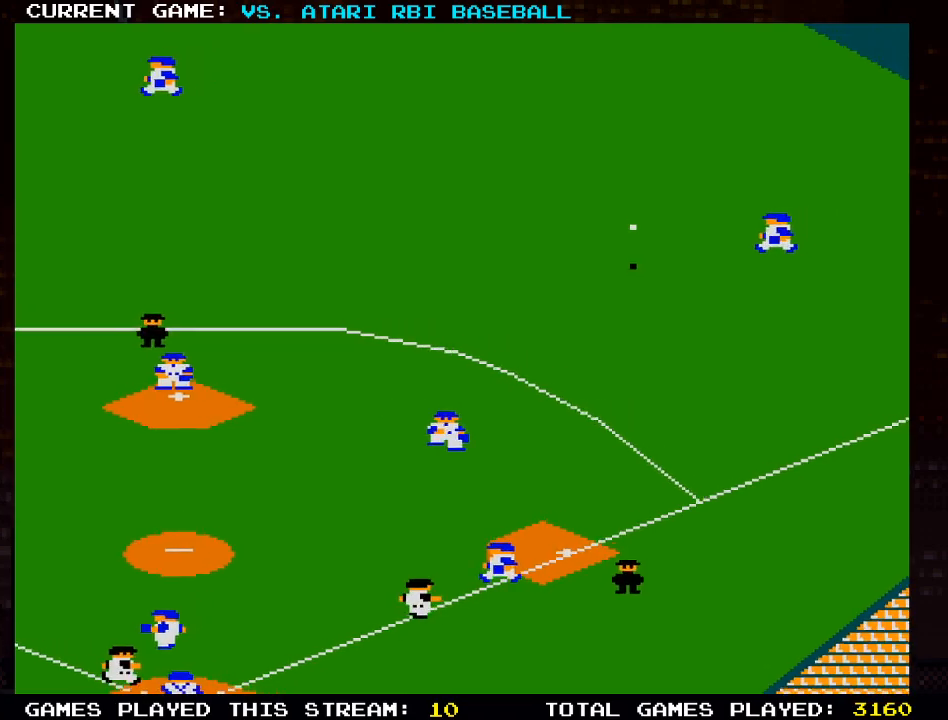
{"buttons": ["DPAD_UP", "DPAD_LEFT"], "left_stick": "center", "right_stick": "center", "events": [[33, "CROSS", "down"], [150, "CROSS", "up"], [200, "CROSS", "down"], [317, "CROSS", "up"], [367, "CROSS", "down"], [483, "CROSS", "up"]]}
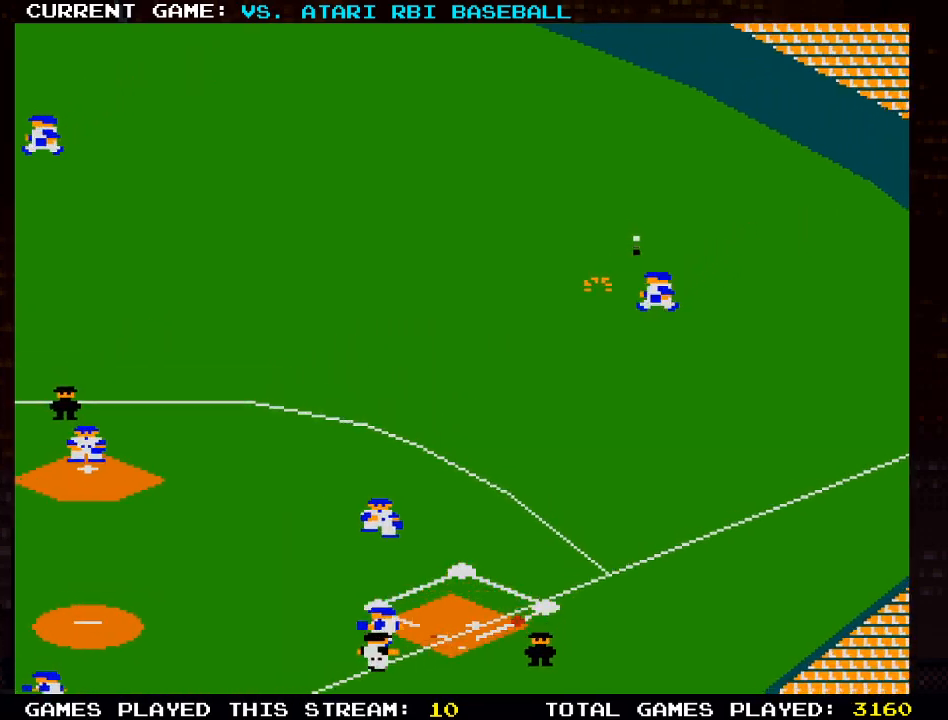
{"buttons": ["DPAD_UP"], "left_stick": "center", "right_stick": "center", "events": [[67, "CROSS", "down"], [117, "CROSS", "up"], [267, "DPAD_LEFT", "up"]]}
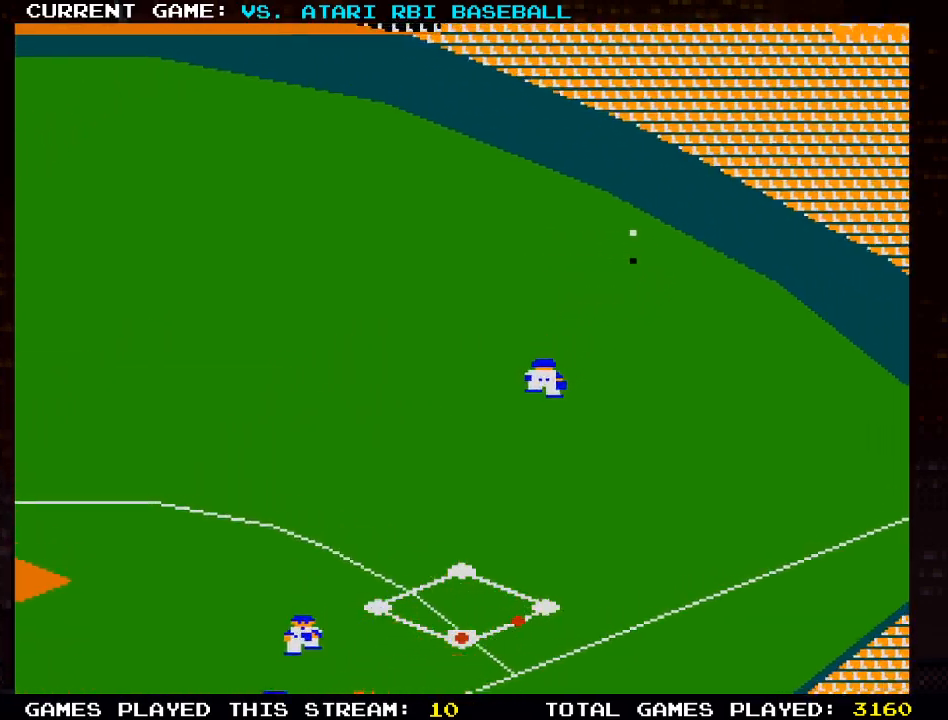
{"buttons": ["DPAD_UP"], "left_stick": "center", "right_stick": "center", "events": []}
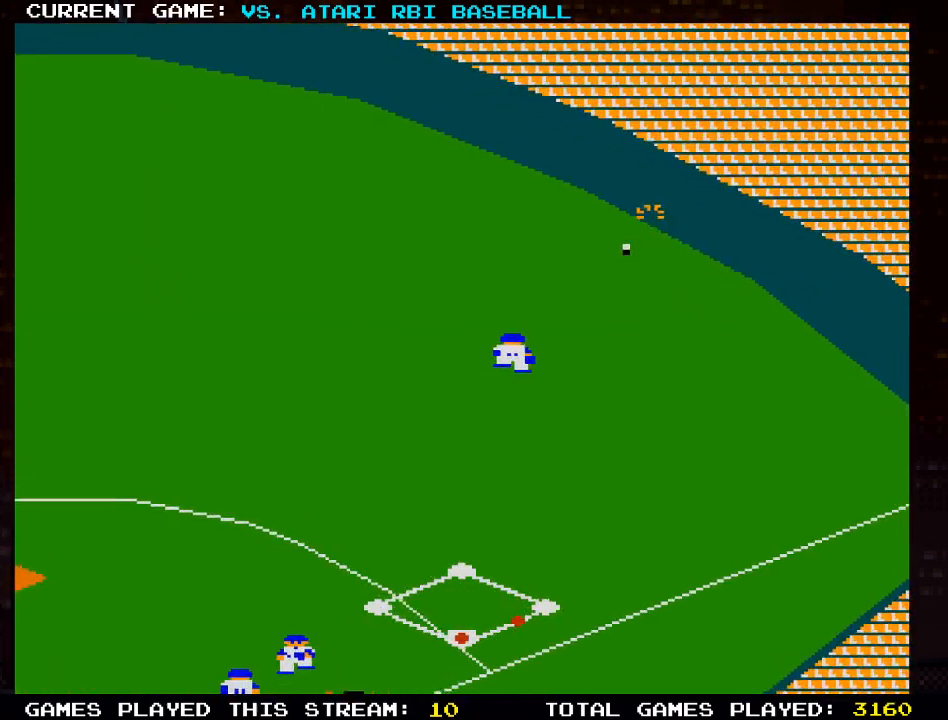
{"buttons": ["DPAD_UP"], "left_stick": "center", "right_stick": "center", "events": []}
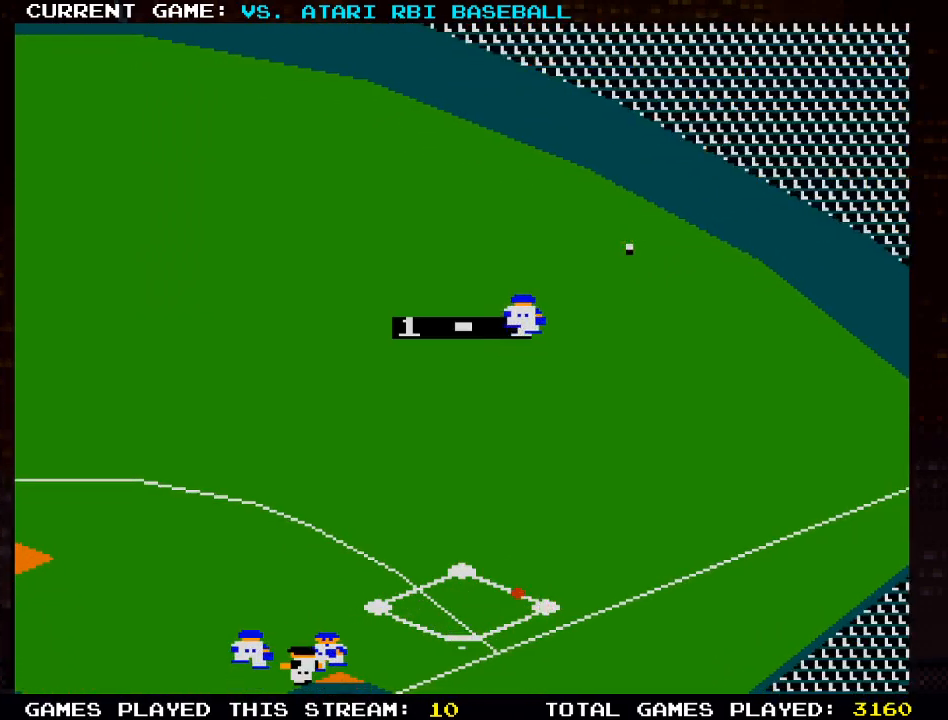
{"buttons": ["DPAD_UP", "DPAD_RIGHT"], "left_stick": "center", "right_stick": "center", "events": [[33, "DPAD_RIGHT", "down"]]}
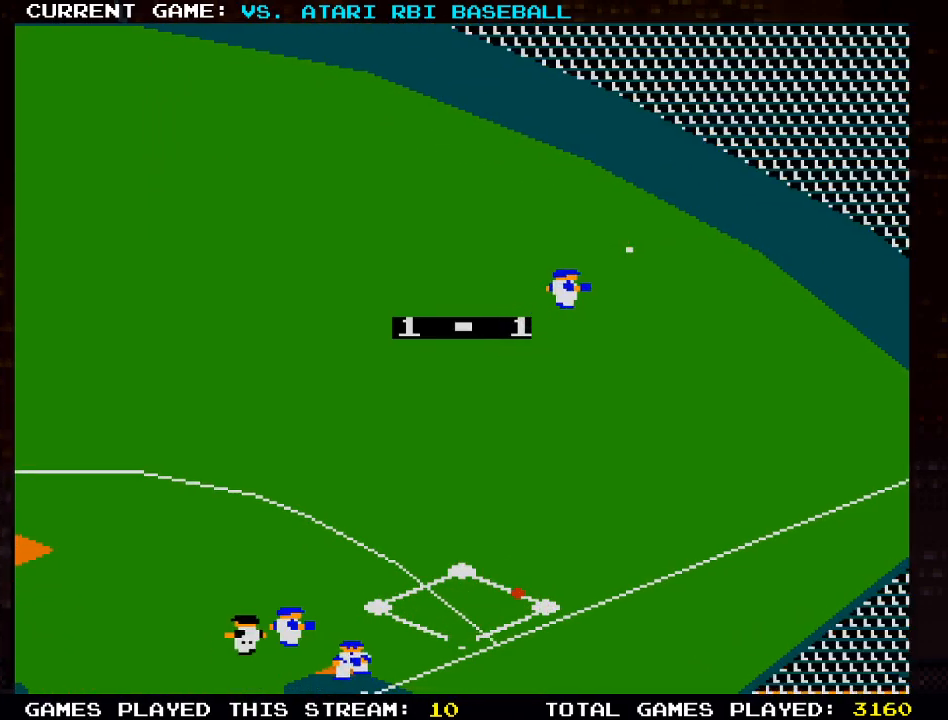
{"buttons": ["DPAD_UP", "DPAD_RIGHT"], "left_stick": "center", "right_stick": "center", "events": []}
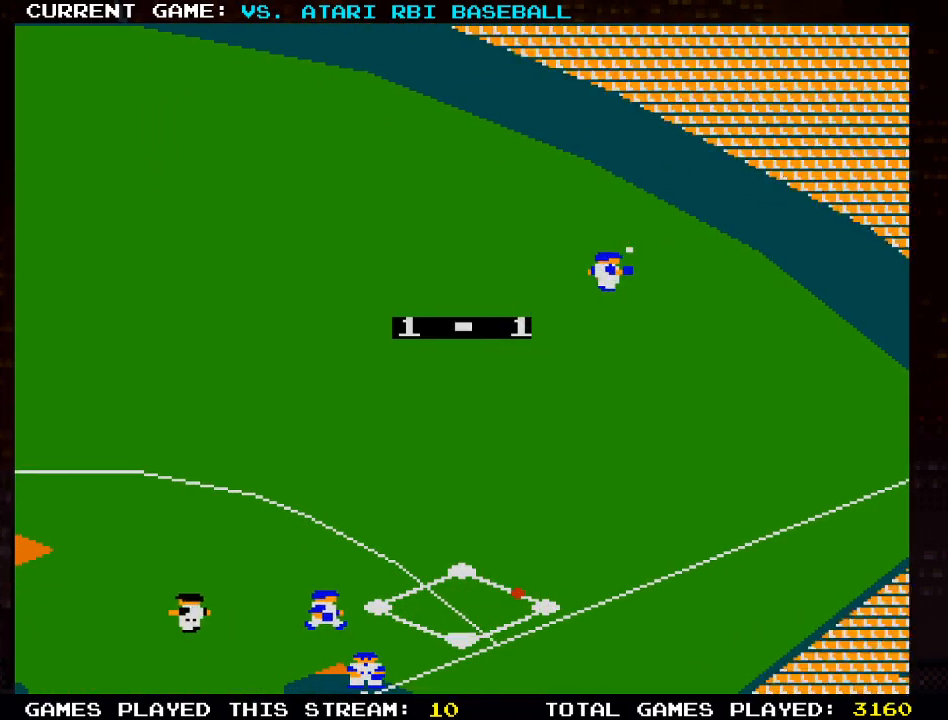
{"buttons": ["CROSS", "DPAD_UP"], "left_stick": "center", "right_stick": "center", "events": [[150, "DPAD_RIGHT", "up"], [467, "CROSS", "down"]]}
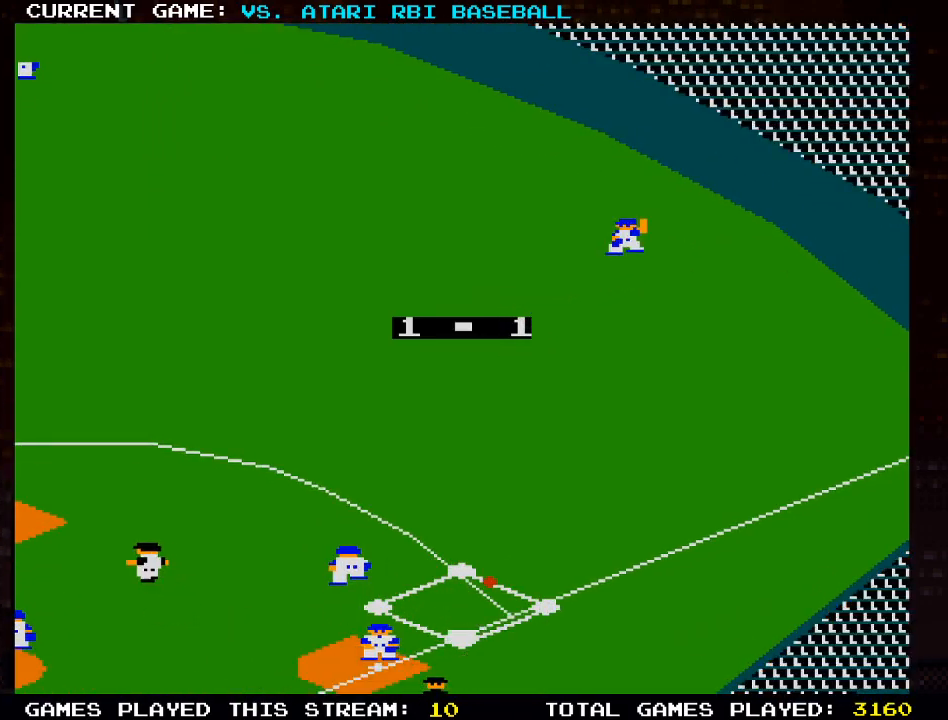
{"buttons": ["DPAD_UP"], "left_stick": "center", "right_stick": "center", "events": [[67, "CROSS", "up"], [100, "CROSS", "down"], [200, "CROSS", "up"], [267, "CROSS", "down"], [383, "CROSS", "up"]]}
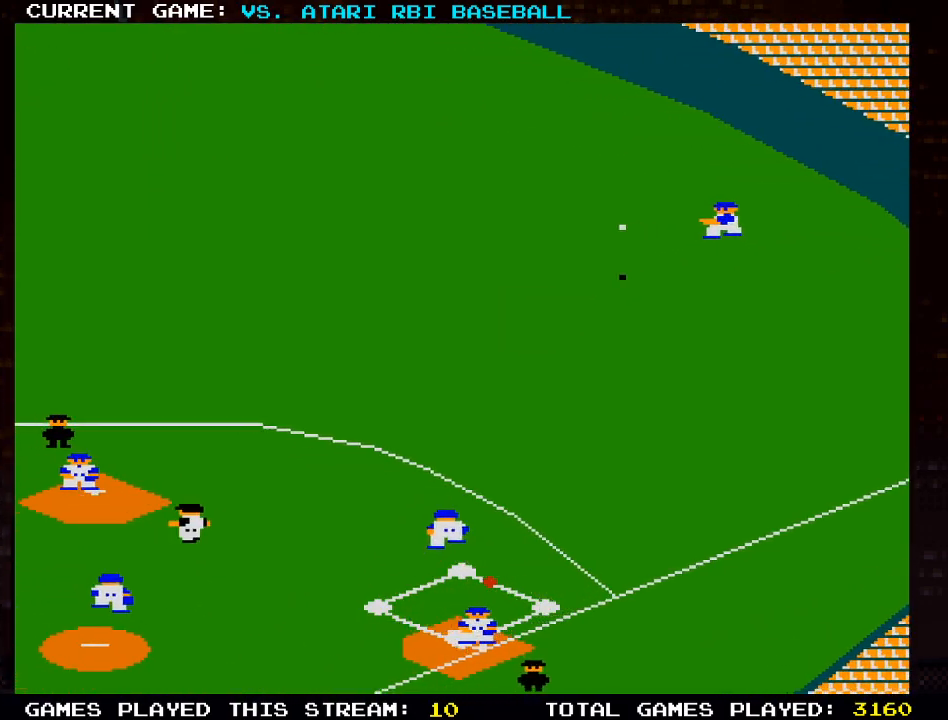
{"buttons": [], "left_stick": "center", "right_stick": "center", "events": [[333, "DPAD_UP", "up"]]}
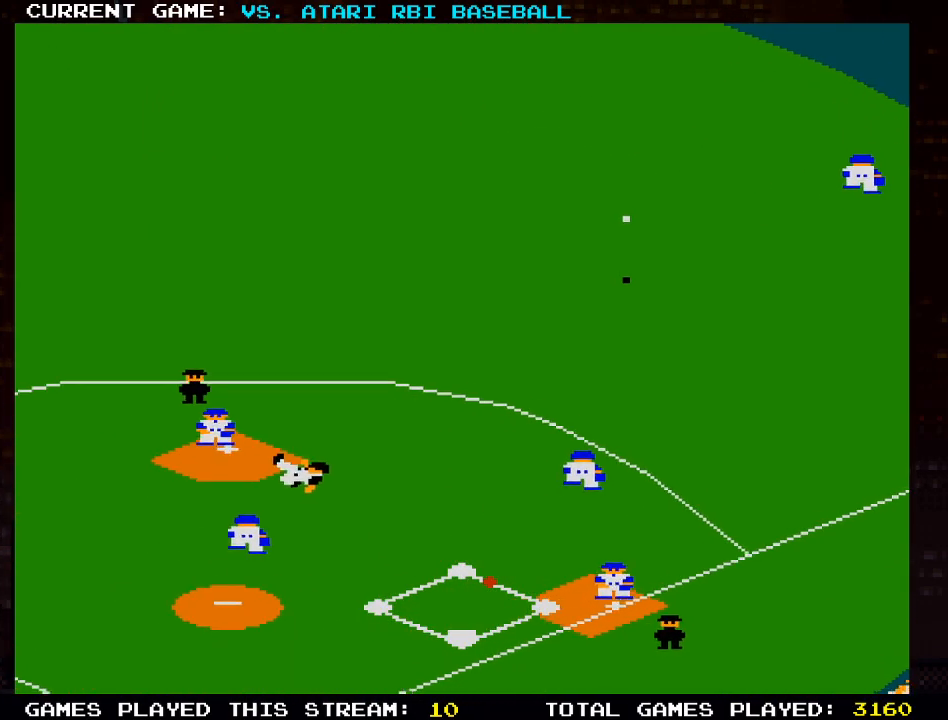
{"buttons": [], "left_stick": "center", "right_stick": "center", "events": []}
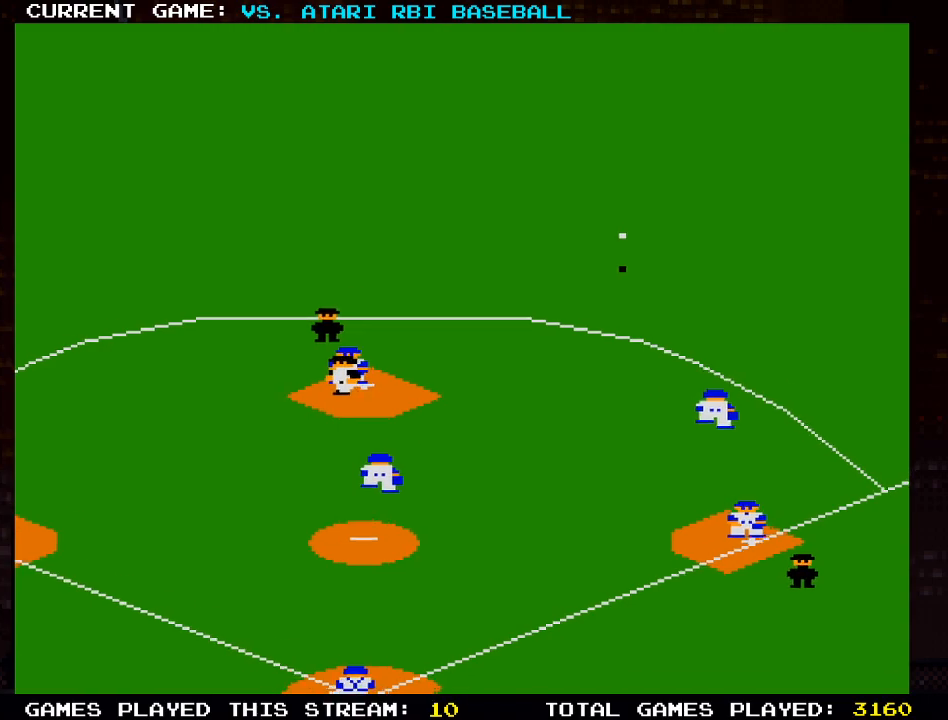
{"buttons": [], "left_stick": "center", "right_stick": "center", "events": []}
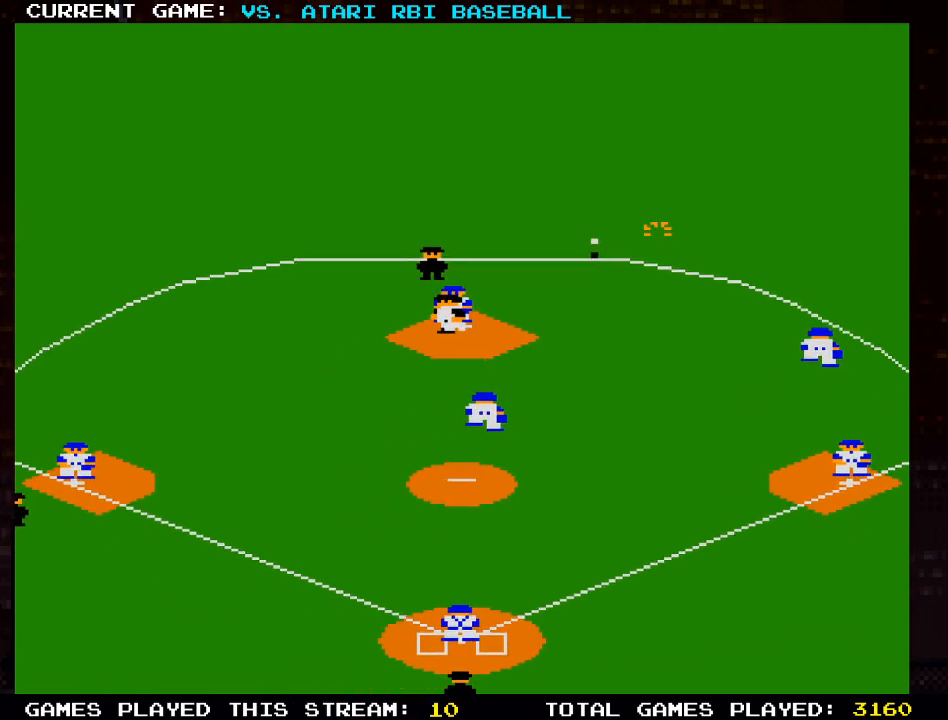
{"buttons": [], "left_stick": "center", "right_stick": "center", "events": []}
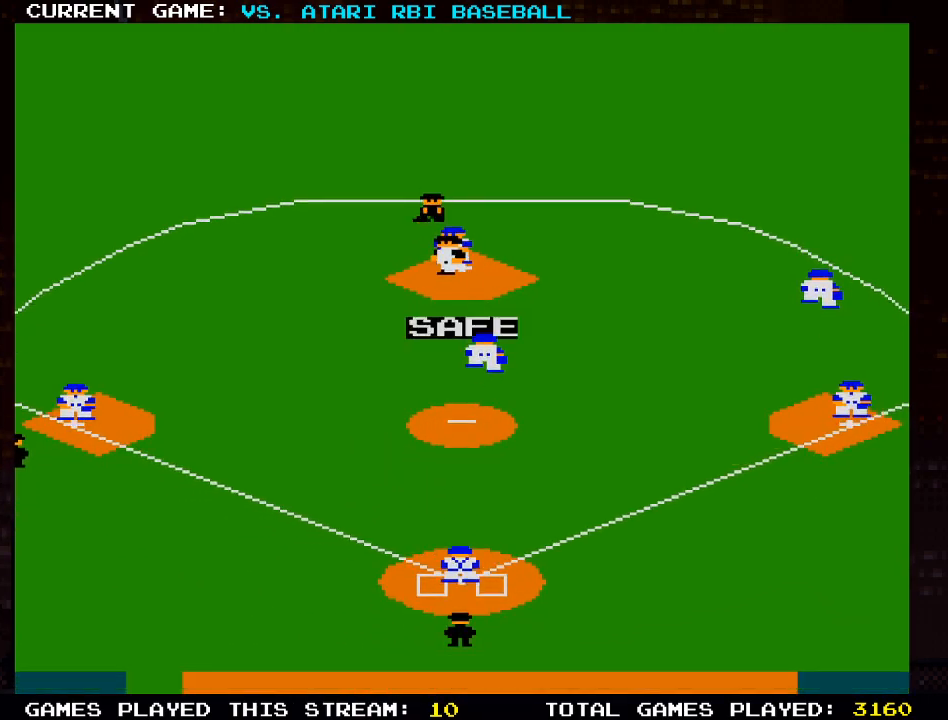
{"buttons": [], "left_stick": "center", "right_stick": "center", "events": []}